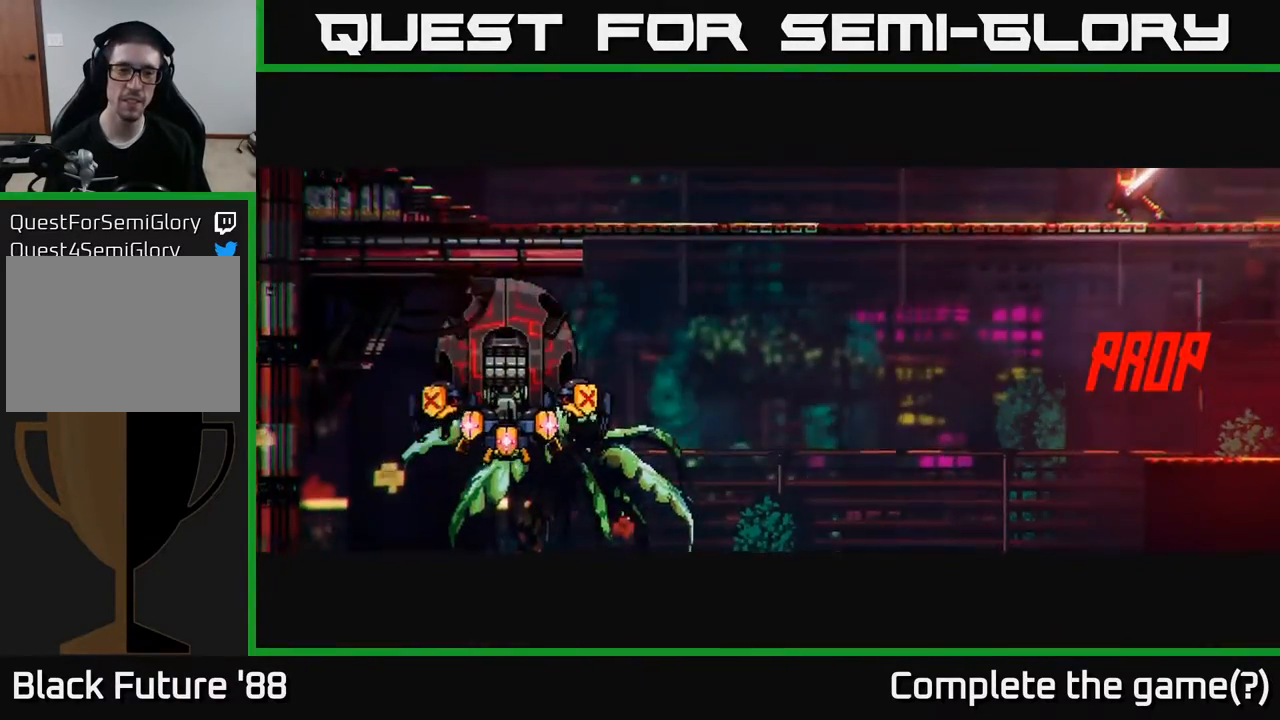
Gameplay with a controller (Xbox layout); each line is a JSON object with the inputs held at the frame after it. "events" lists button and stick changes between this image and that frame as [ms after this image, input, new state], when the widget could be followed in between.
{"buttons": [], "left_stick": "center", "right_stick": "center", "events": []}
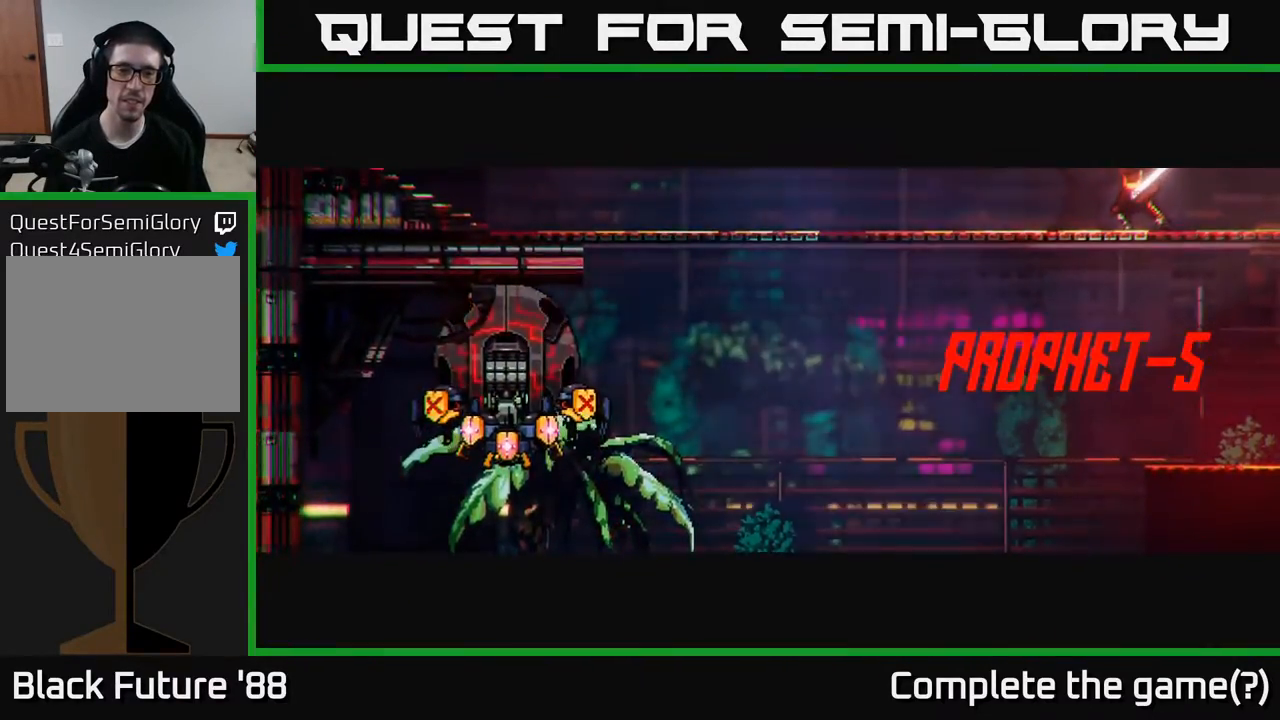
{"buttons": ["R2"], "left_stick": "center", "right_stick": "center", "events": [[500, "R2", "down"]]}
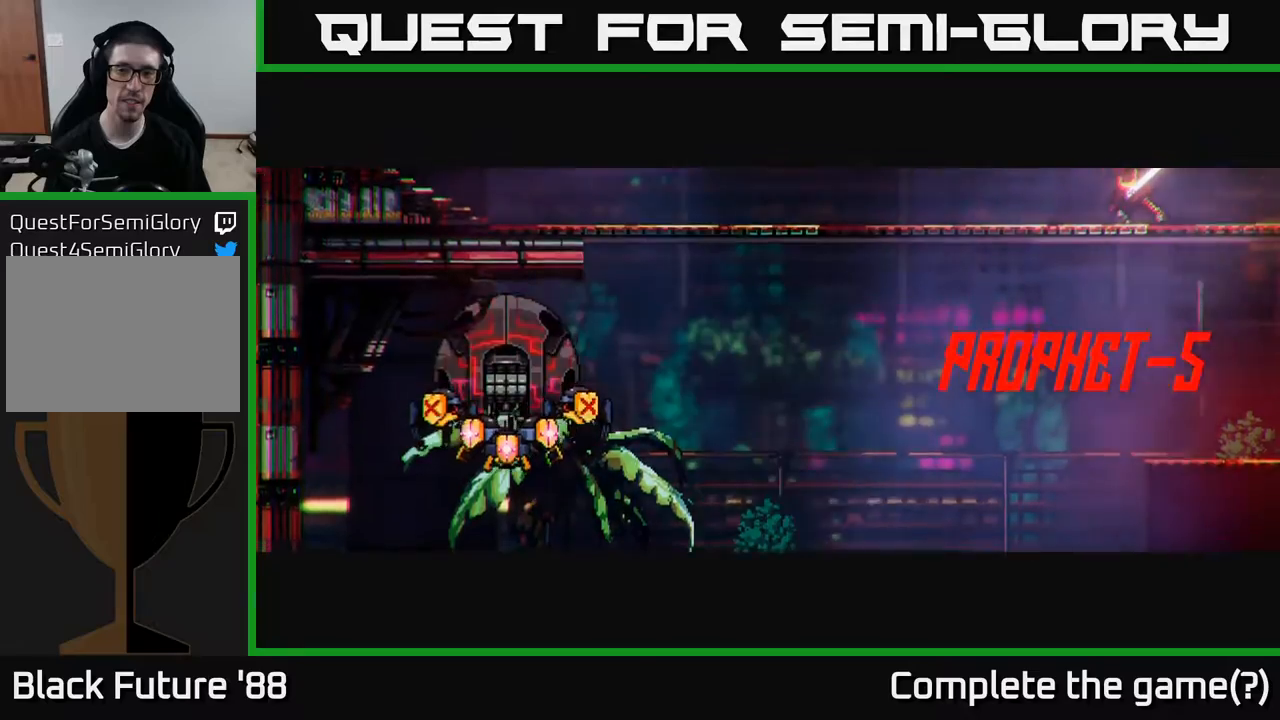
{"buttons": [], "left_stick": "center", "right_stick": "down-left", "events": [[100, "R2", "up"], [283, "right_stick", "down-left"]]}
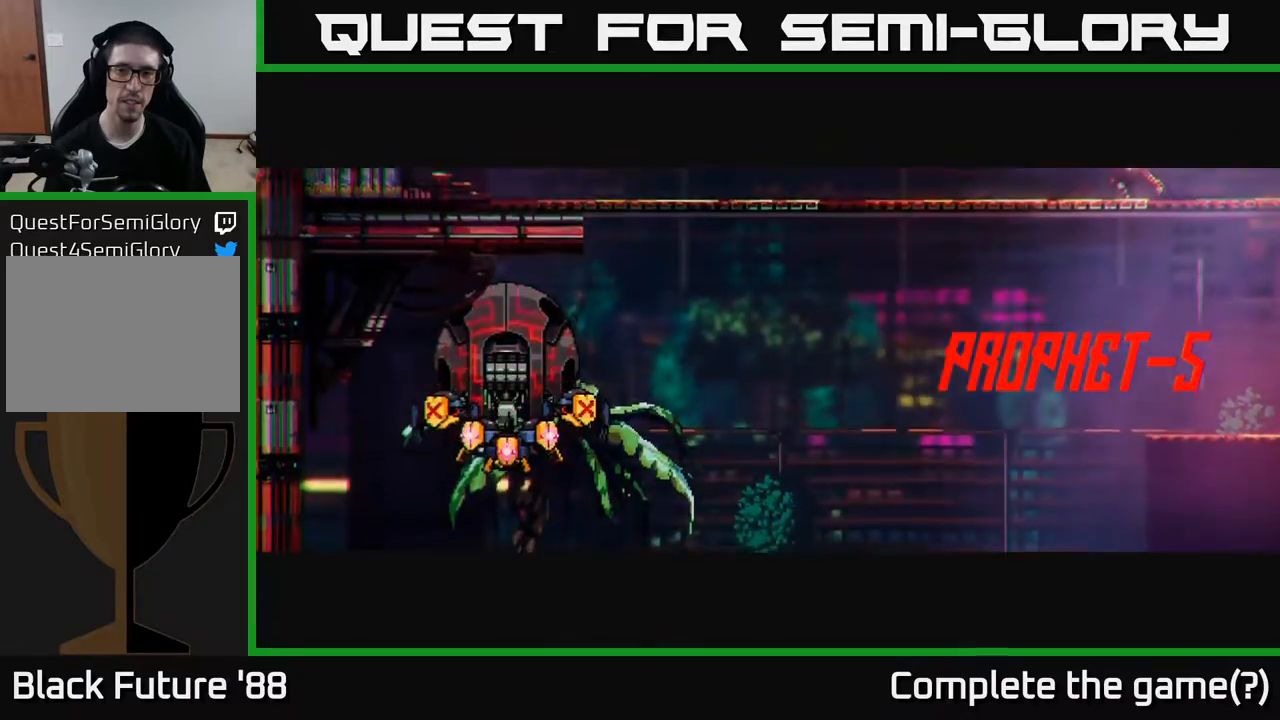
{"buttons": [], "left_stick": "center", "right_stick": "down-left", "events": [[183, "R2", "down"], [300, "R2", "up"]]}
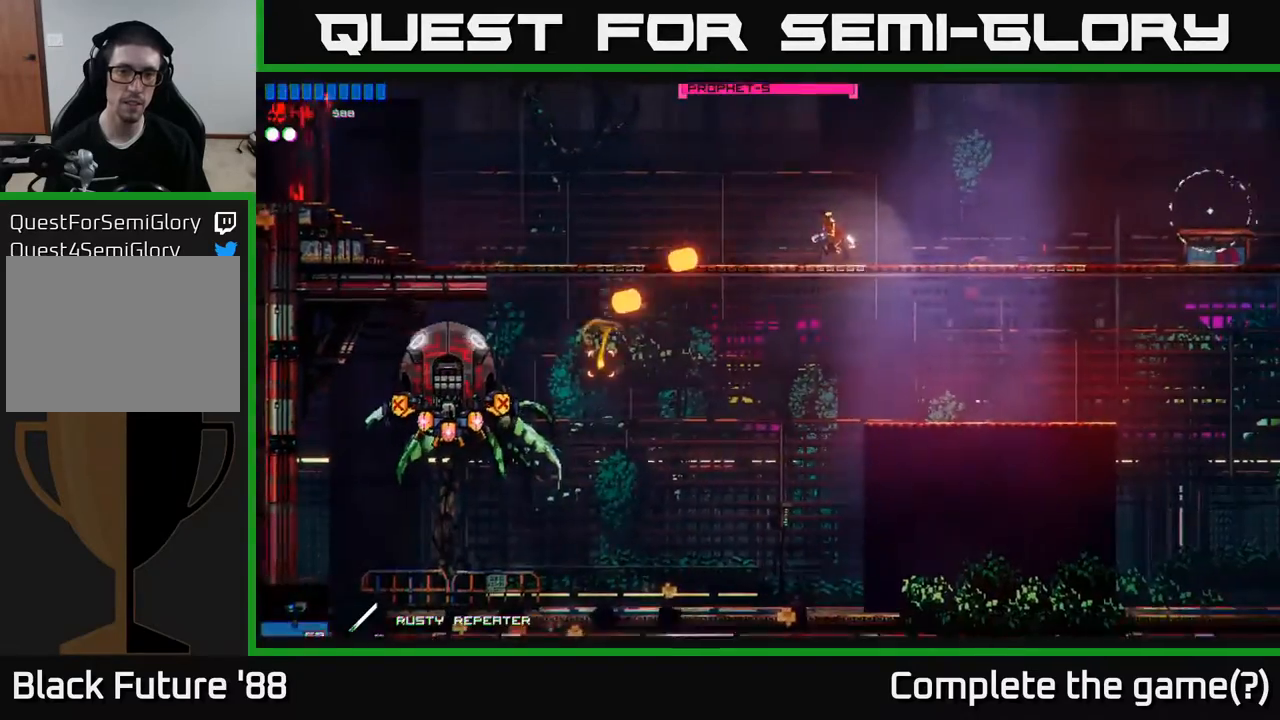
{"buttons": [], "left_stick": "center", "right_stick": "down-left", "events": []}
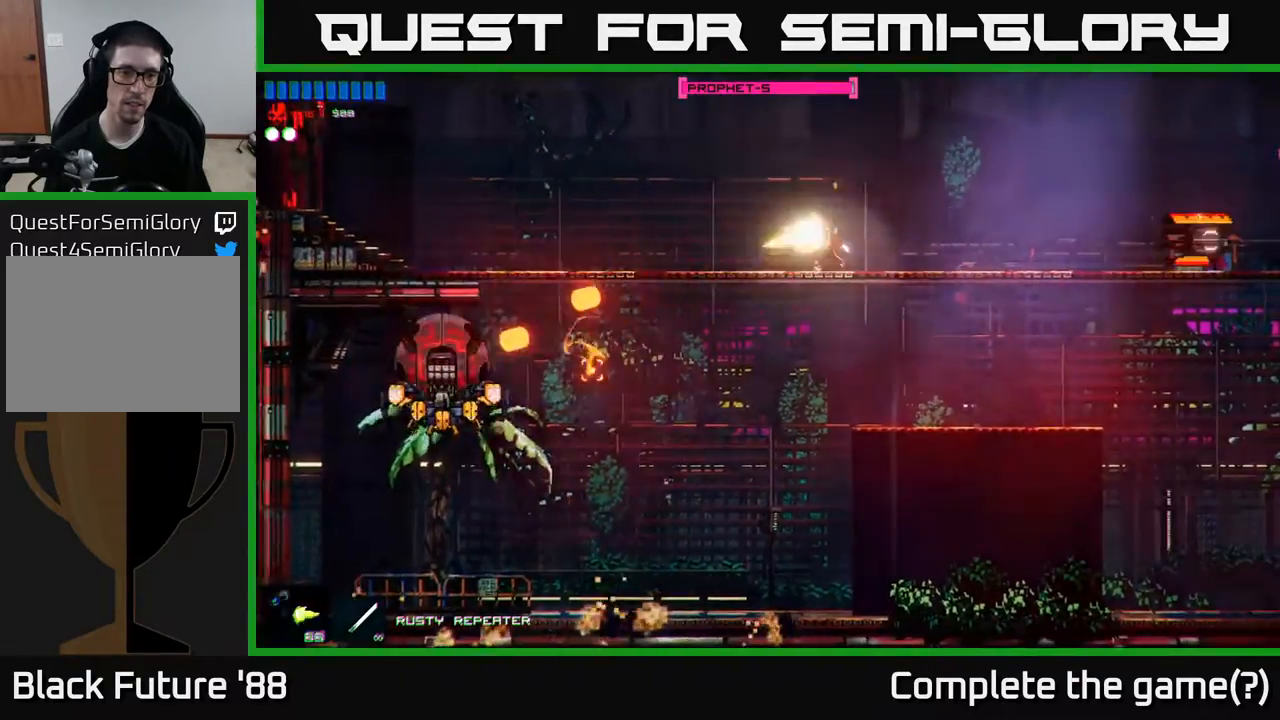
{"buttons": [], "left_stick": "center", "right_stick": "down-left", "events": []}
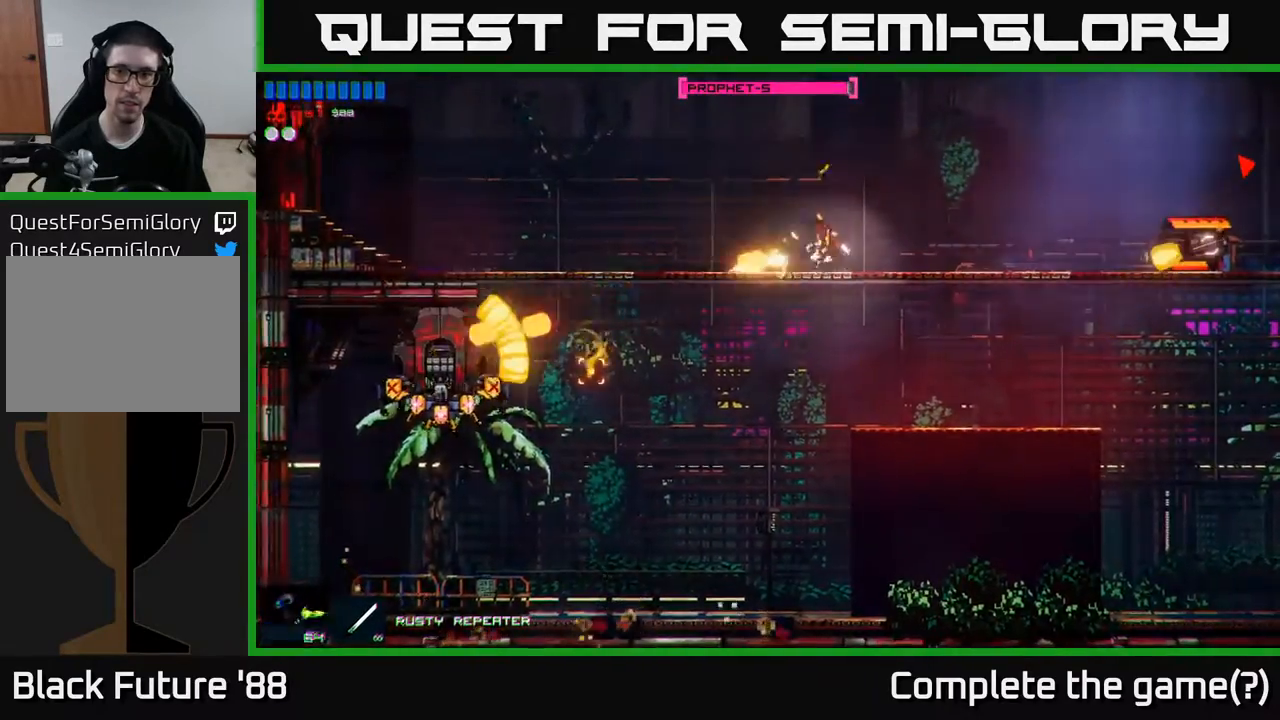
{"buttons": [], "left_stick": "right", "right_stick": "down-left", "events": [[200, "left_stick", "right"]]}
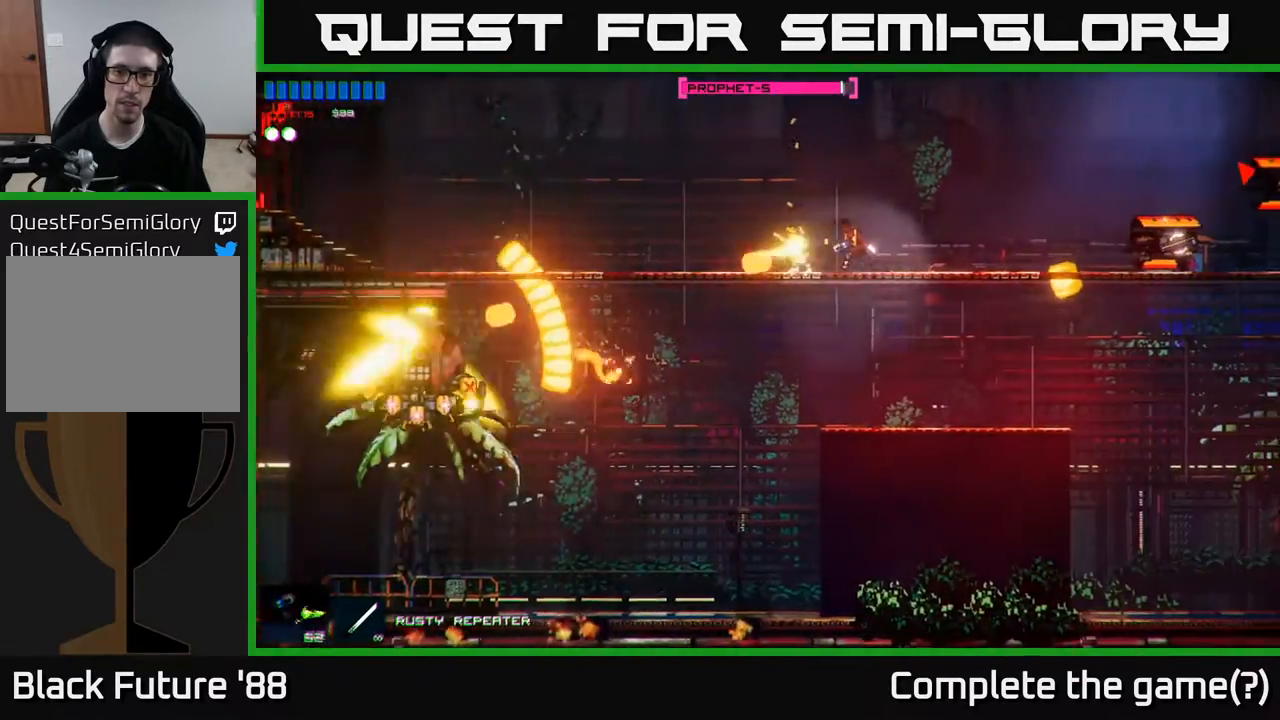
{"buttons": [], "left_stick": "right", "right_stick": "center", "events": [[100, "R2", "down"], [117, "right_stick", "center"], [183, "R2", "up"], [217, "A", "down"], [317, "A", "up"]]}
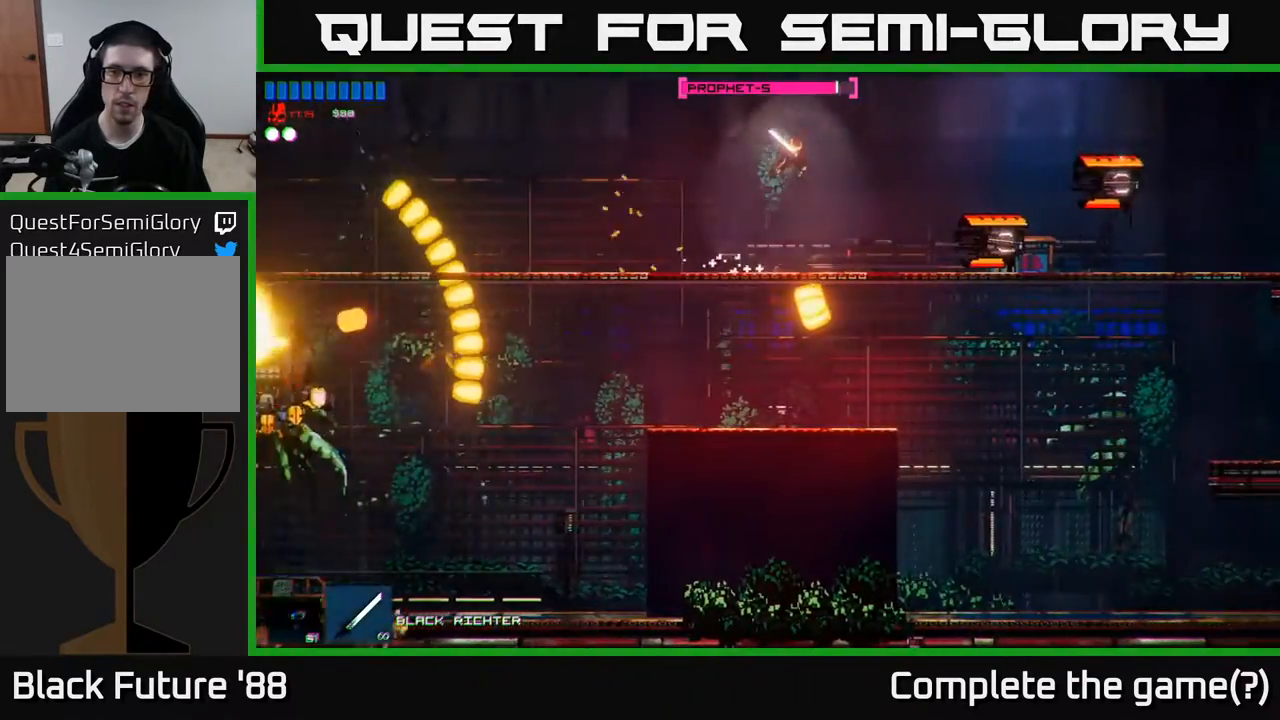
{"buttons": [], "left_stick": "right", "right_stick": "right", "events": [[367, "right_stick", "right"]]}
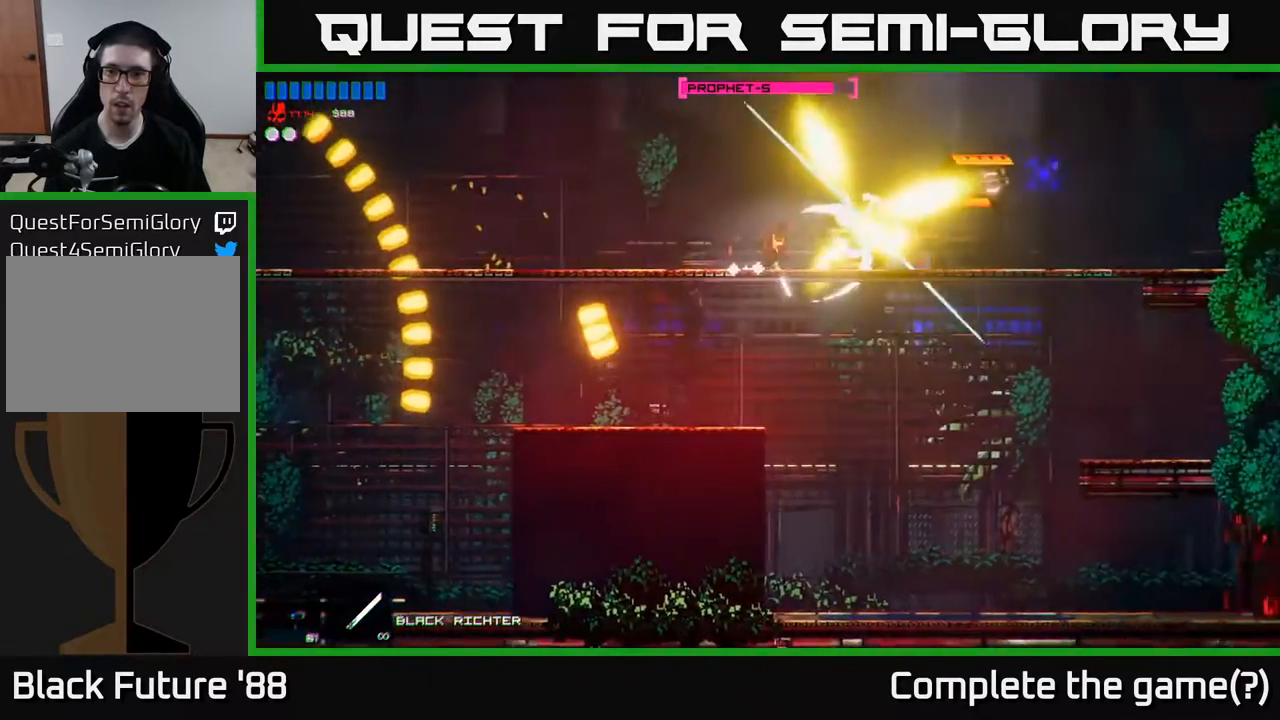
{"buttons": [], "left_stick": "right", "right_stick": "up-right", "events": [[33, "right_stick", "up-right"], [217, "right_stick", "center"], [417, "right_stick", "right"], [500, "right_stick", "up-right"]]}
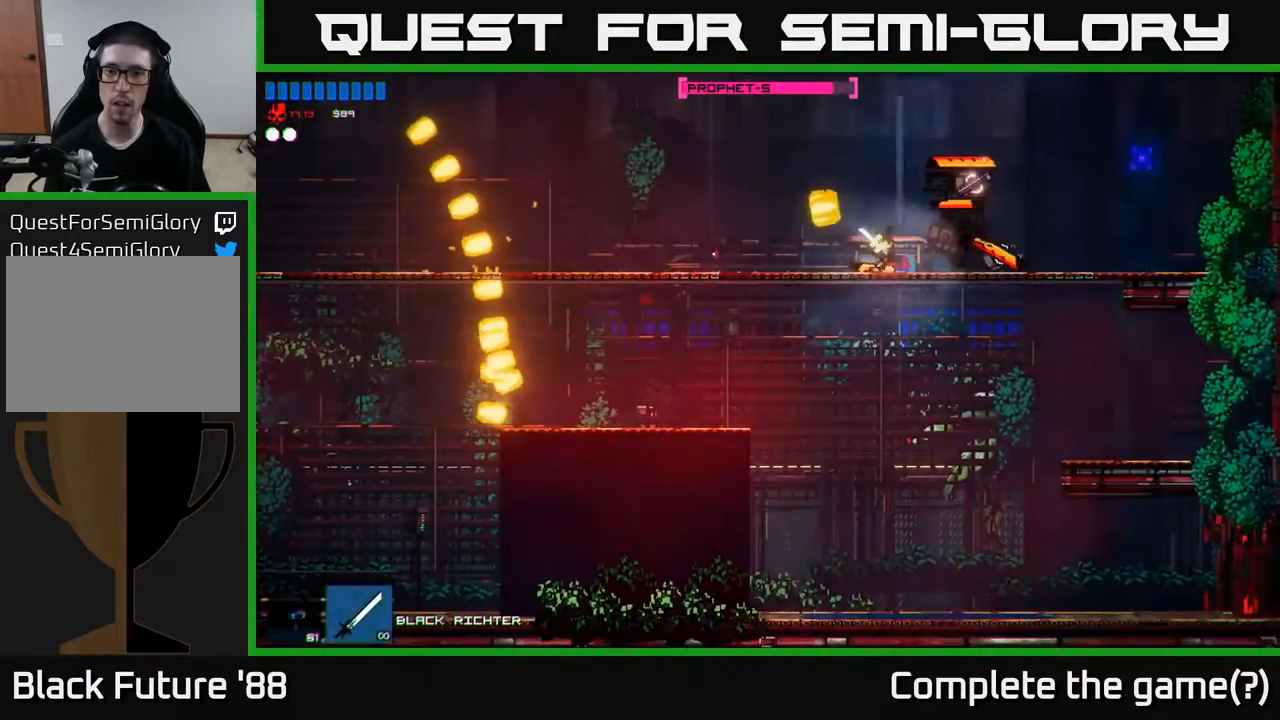
{"buttons": [], "left_stick": "left", "right_stick": "center", "events": [[167, "right_stick", "up"], [333, "right_stick", "center"], [483, "left_stick", "left"]]}
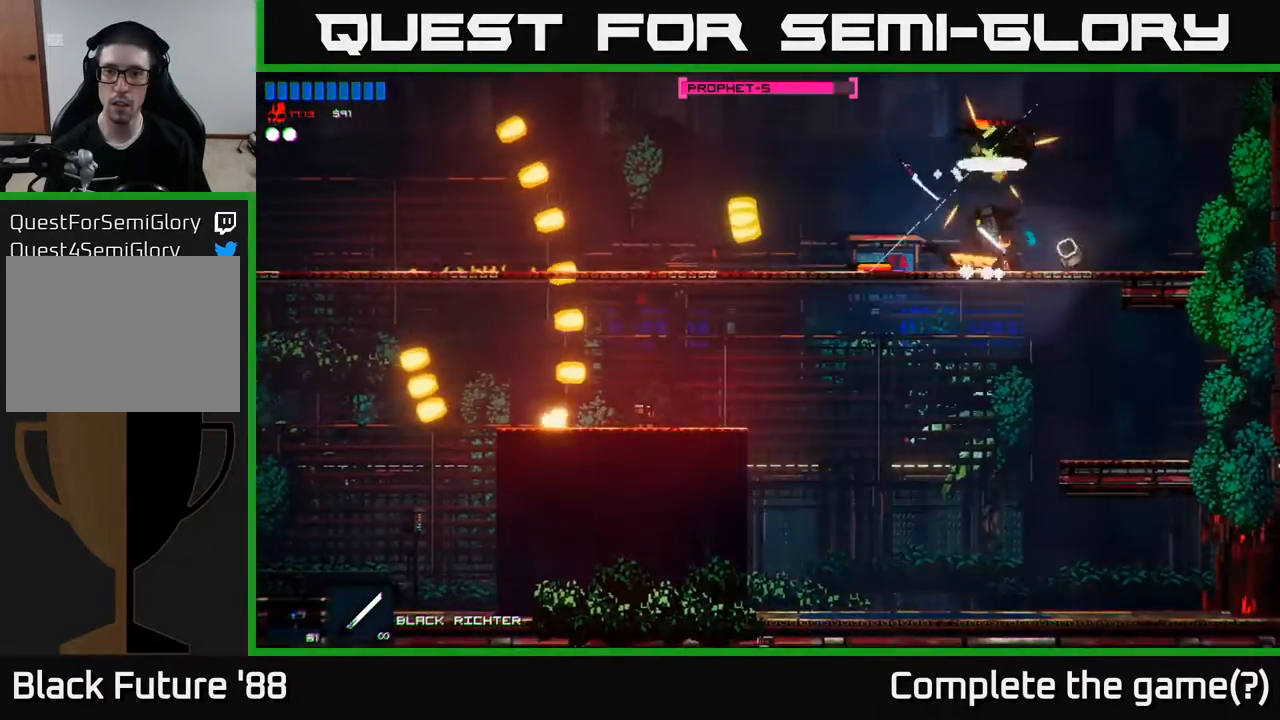
{"buttons": [], "left_stick": "center", "right_stick": "left", "events": [[100, "R2", "down"], [167, "R2", "up"], [333, "right_stick", "left"], [417, "left_stick", "center"]]}
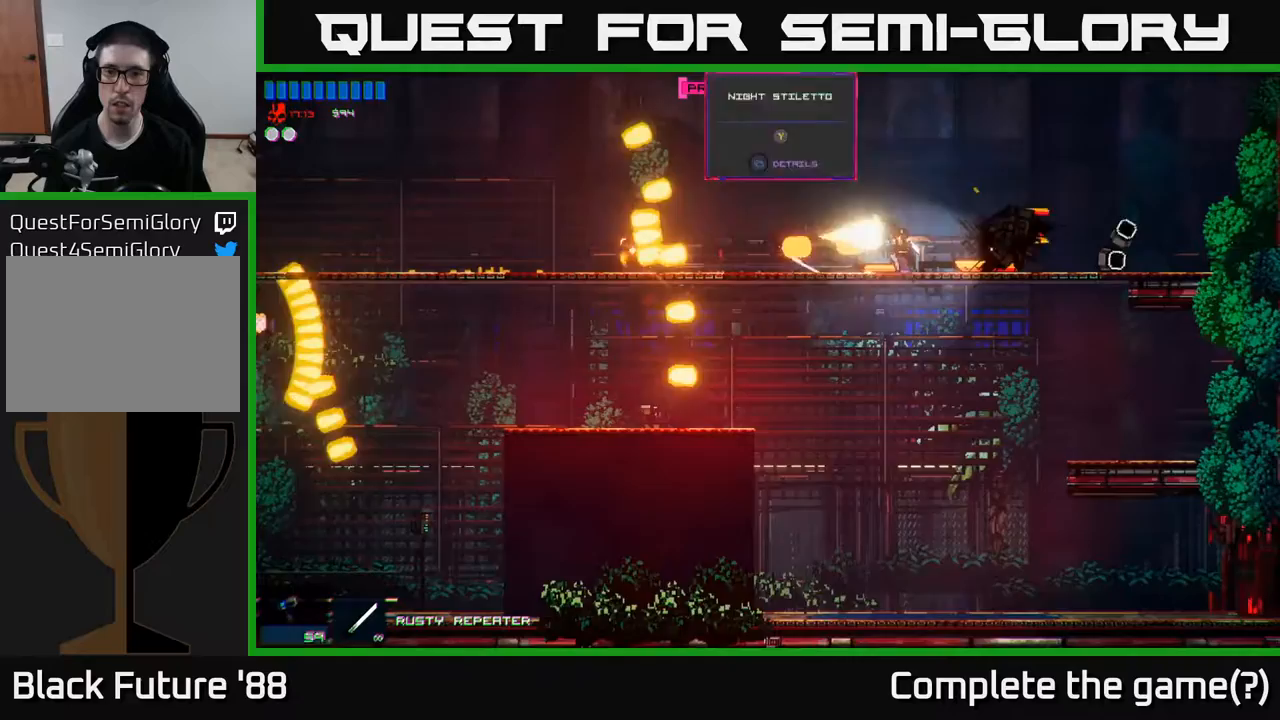
{"buttons": [], "left_stick": "right", "right_stick": "left", "events": [[267, "left_stick", "left"], [383, "left_stick", "center"], [483, "left_stick", "right"]]}
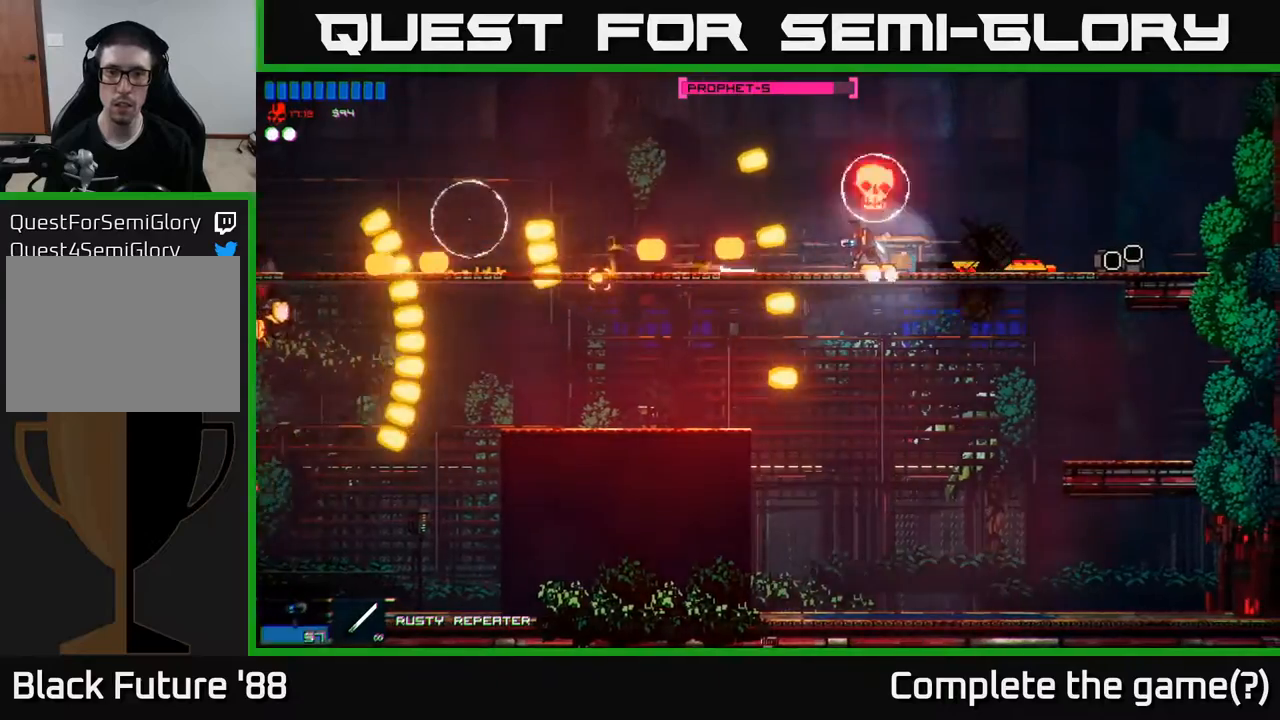
{"buttons": [], "left_stick": "right", "right_stick": "left", "events": [[167, "left_stick", "center"], [267, "R2", "down"], [267, "right_stick", "center"], [350, "R2", "up"], [350, "left_stick", "left"], [383, "right_stick", "left"], [433, "left_stick", "down-right"], [483, "left_stick", "right"]]}
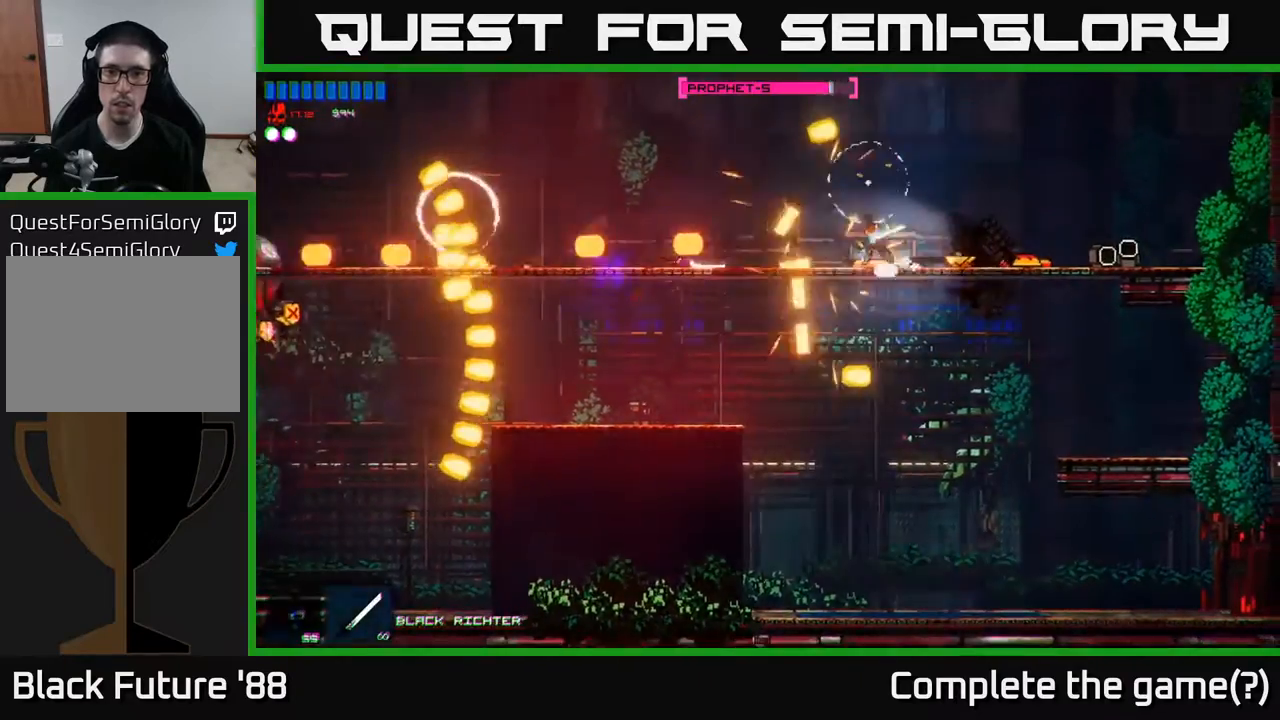
{"buttons": [], "left_stick": "center", "right_stick": "up-left", "events": [[100, "right_stick", "center"], [183, "left_stick", "center"], [367, "right_stick", "up-left"]]}
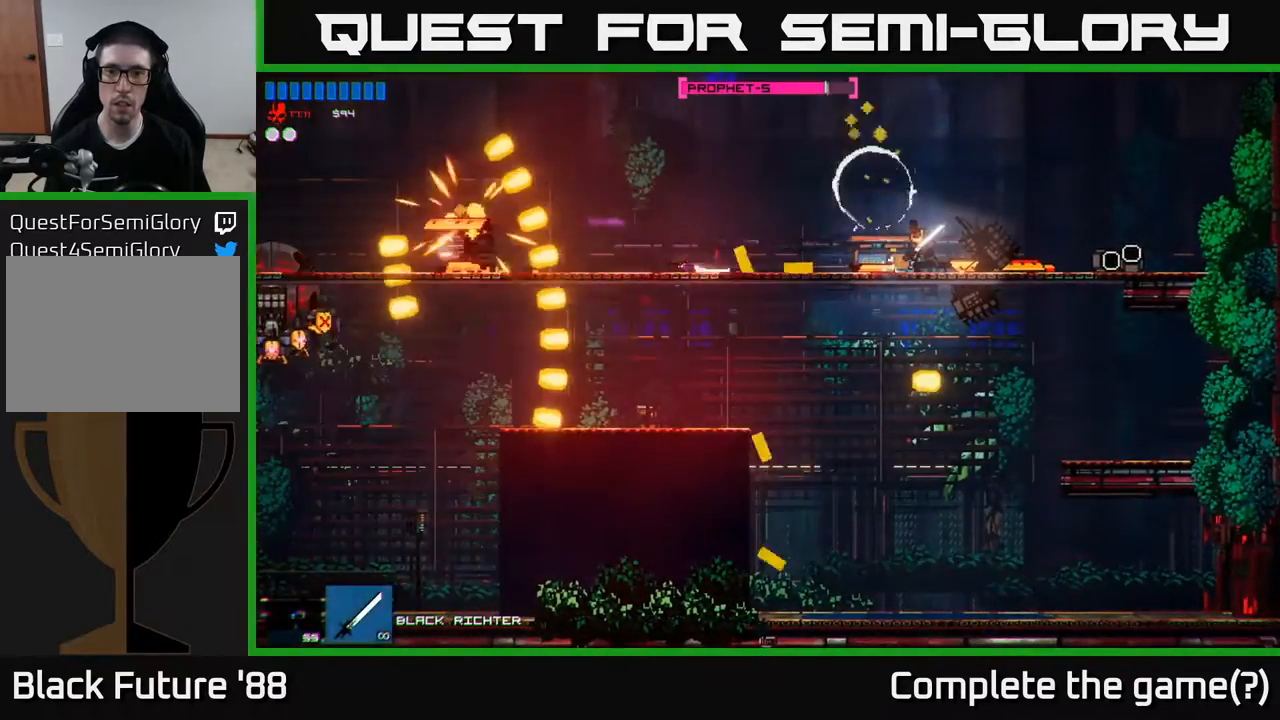
{"buttons": [], "left_stick": "left", "right_stick": "center", "events": [[133, "left_stick", "right"], [300, "left_stick", "left"], [483, "right_stick", "center"]]}
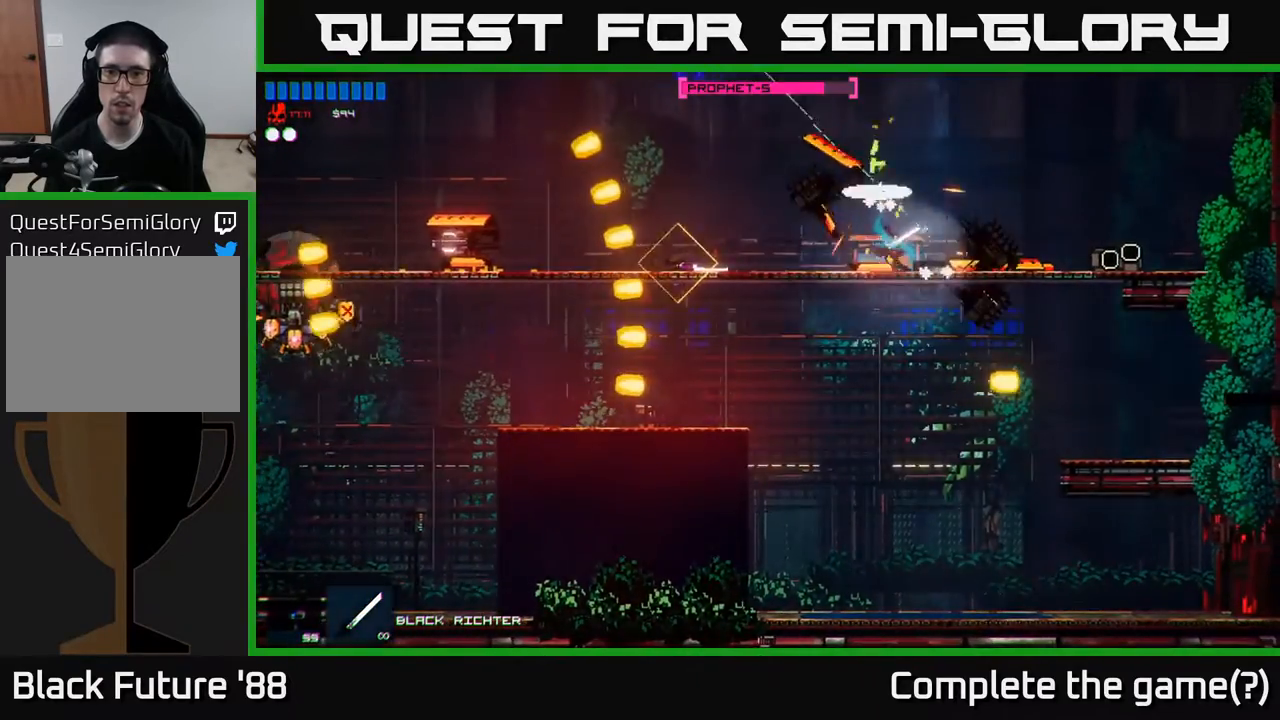
{"buttons": ["R1"], "left_stick": "left", "right_stick": "center", "events": [[117, "left_stick", "center"], [283, "left_stick", "left"], [450, "R1", "down"]]}
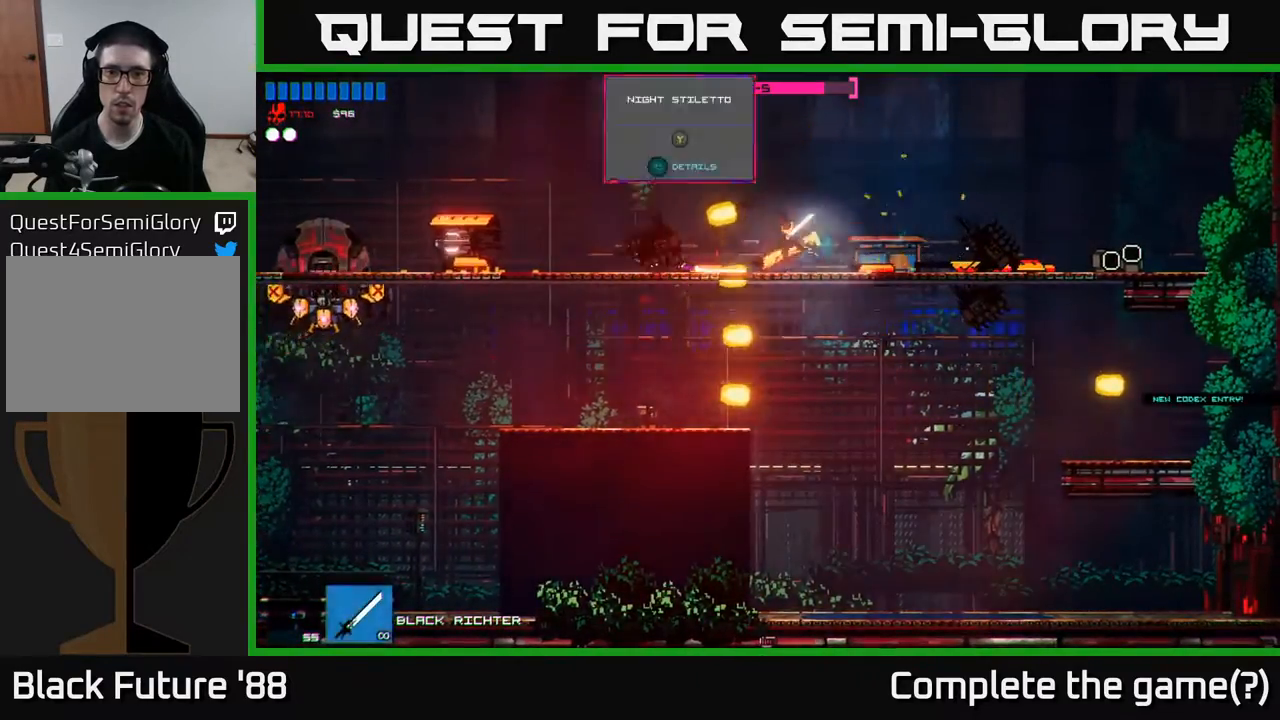
{"buttons": [], "left_stick": "center", "right_stick": "left", "events": [[50, "R1", "up"], [117, "right_stick", "left"], [167, "left_stick", "right"], [283, "left_stick", "left"], [433, "left_stick", "center"]]}
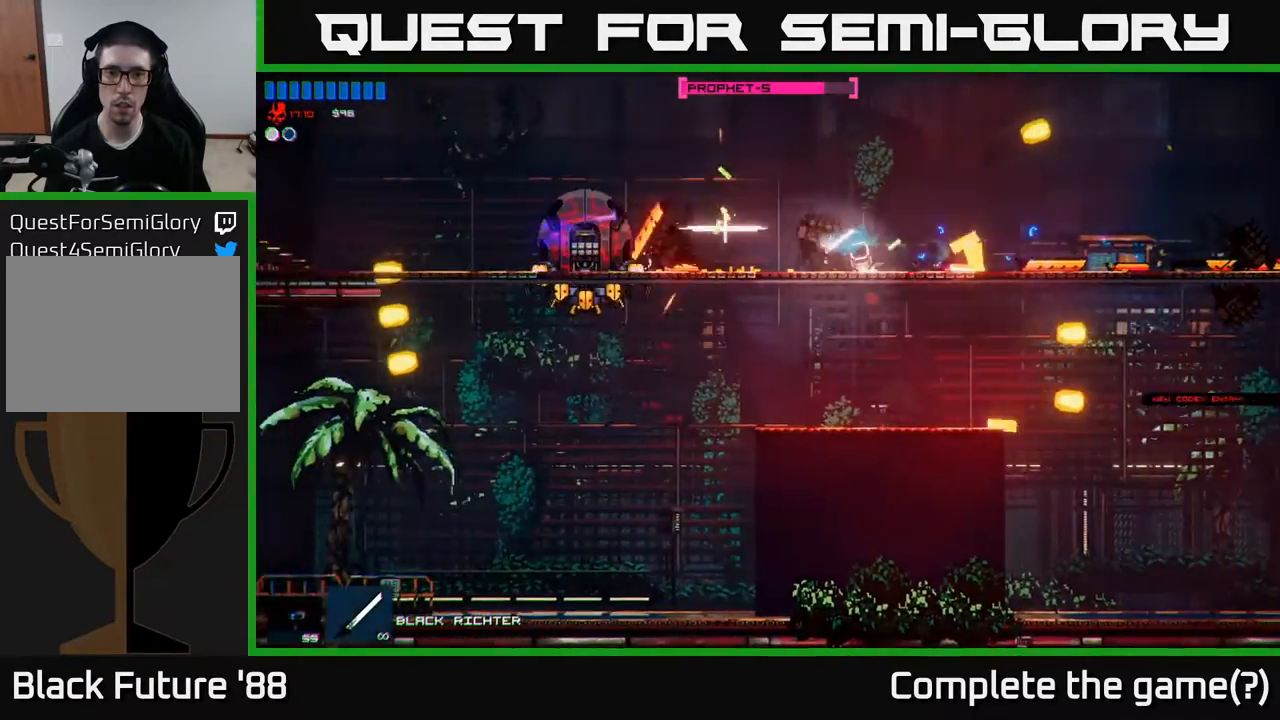
{"buttons": [], "left_stick": "left", "right_stick": "center", "events": [[167, "left_stick", "left"], [167, "right_stick", "center"]]}
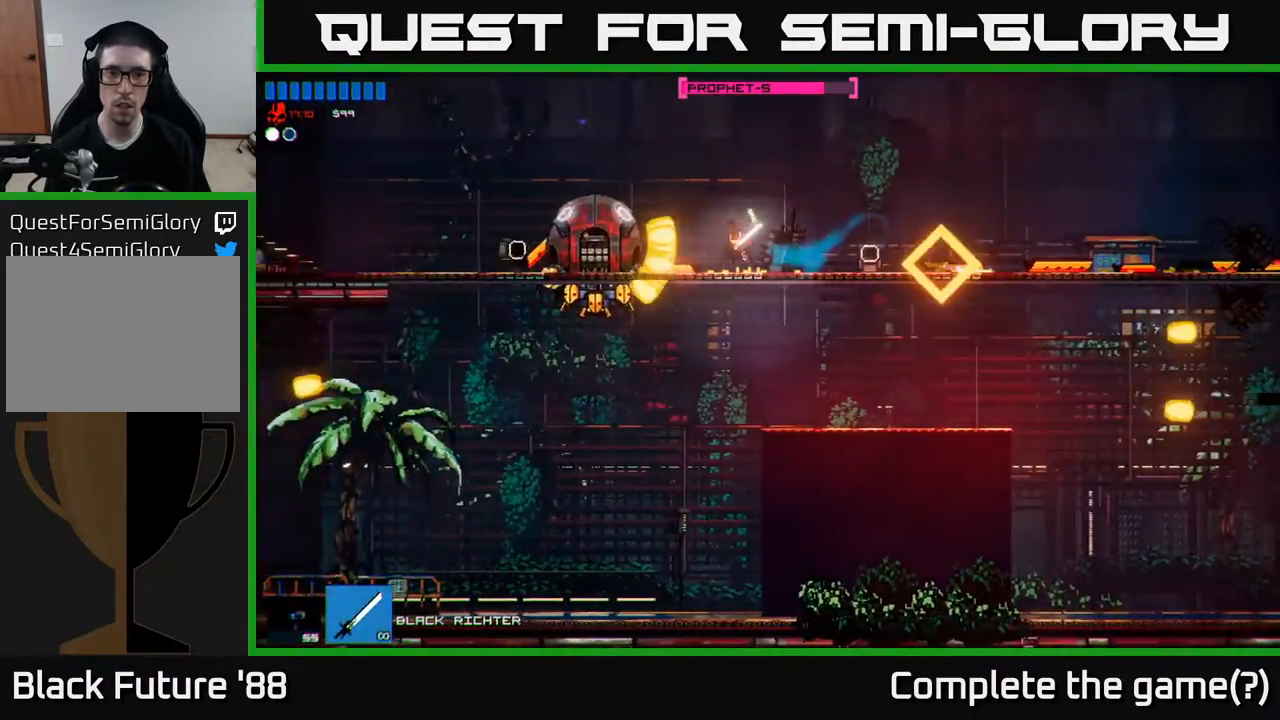
{"buttons": [], "left_stick": "left", "right_stick": "left", "events": [[33, "right_stick", "left"], [83, "left_stick", "right"], [400, "left_stick", "center"], [467, "left_stick", "left"]]}
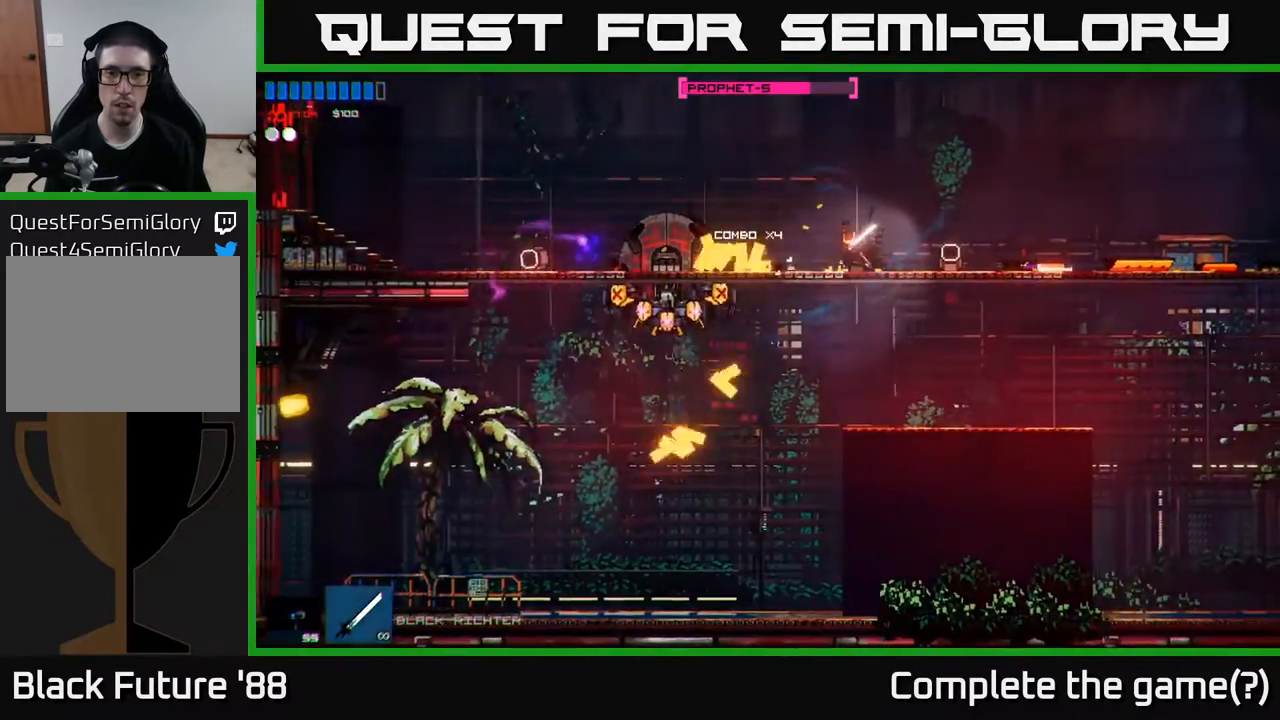
{"buttons": [], "left_stick": "center", "right_stick": "left", "events": [[117, "left_stick", "center"]]}
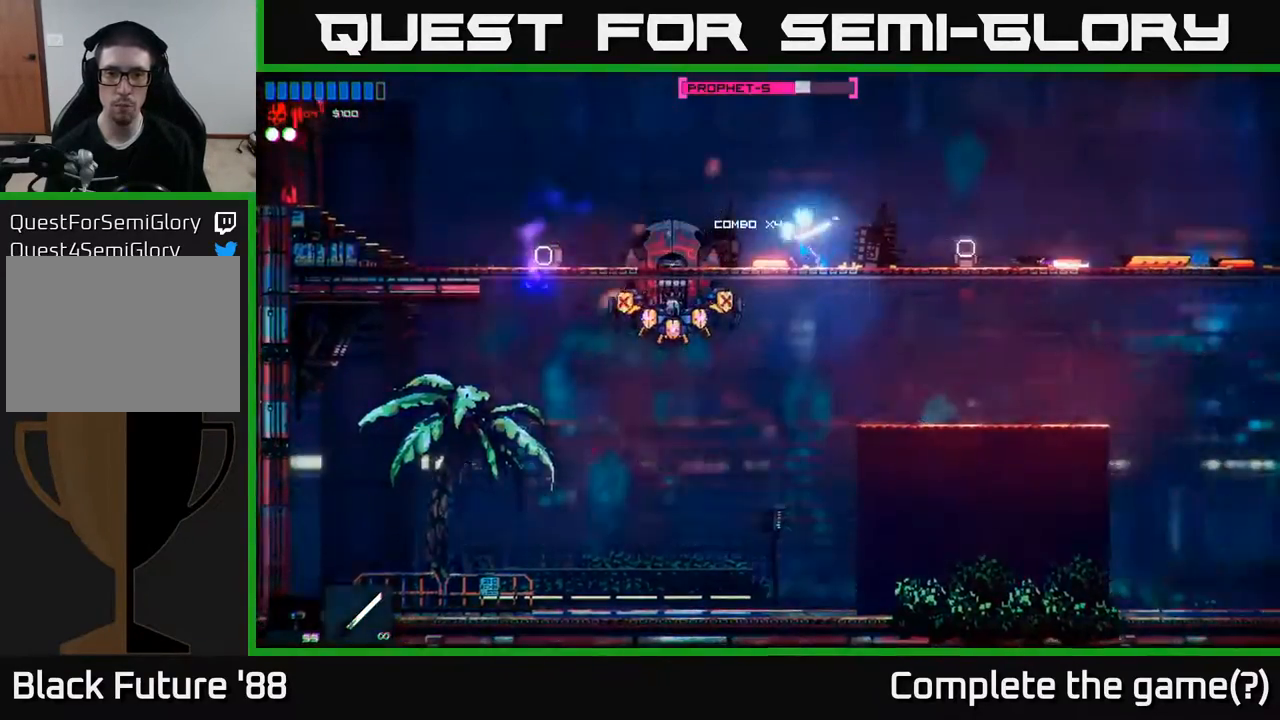
{"buttons": [], "left_stick": "center", "right_stick": "left", "events": []}
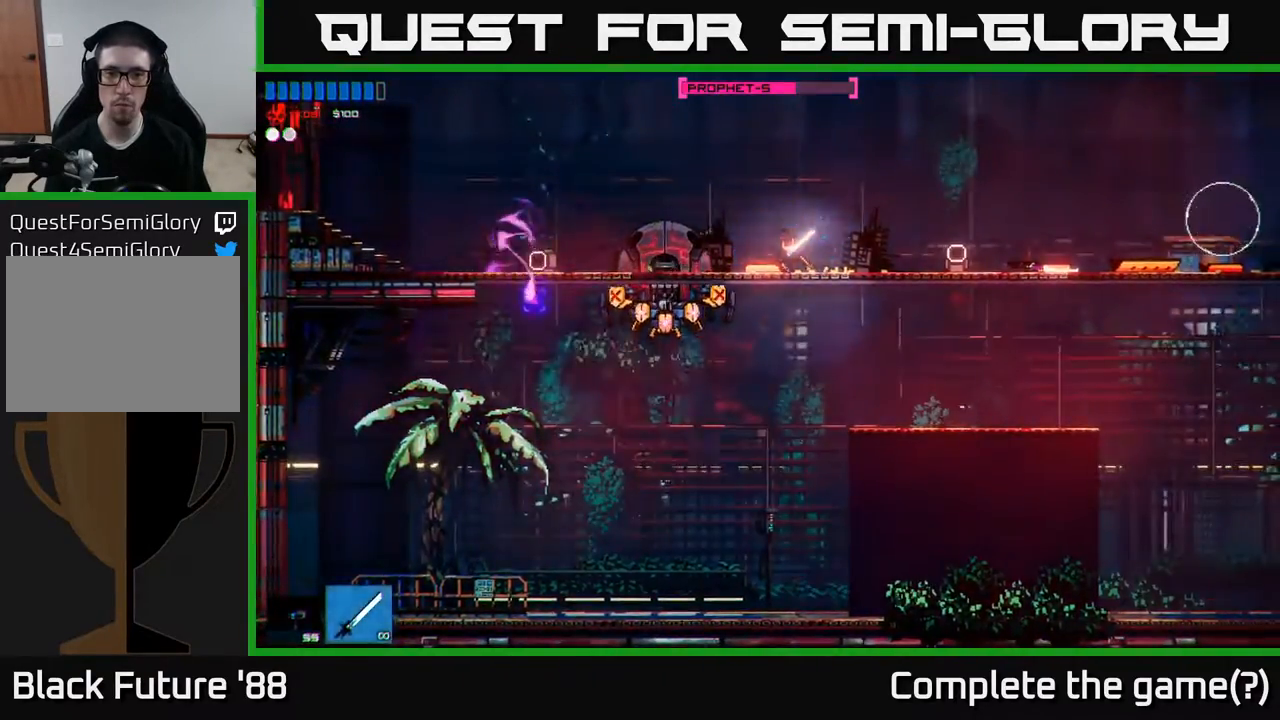
{"buttons": [], "left_stick": "center", "right_stick": "left", "events": [[217, "R2", "down"], [217, "left_stick", "right"], [333, "R2", "up"], [400, "left_stick", "center"]]}
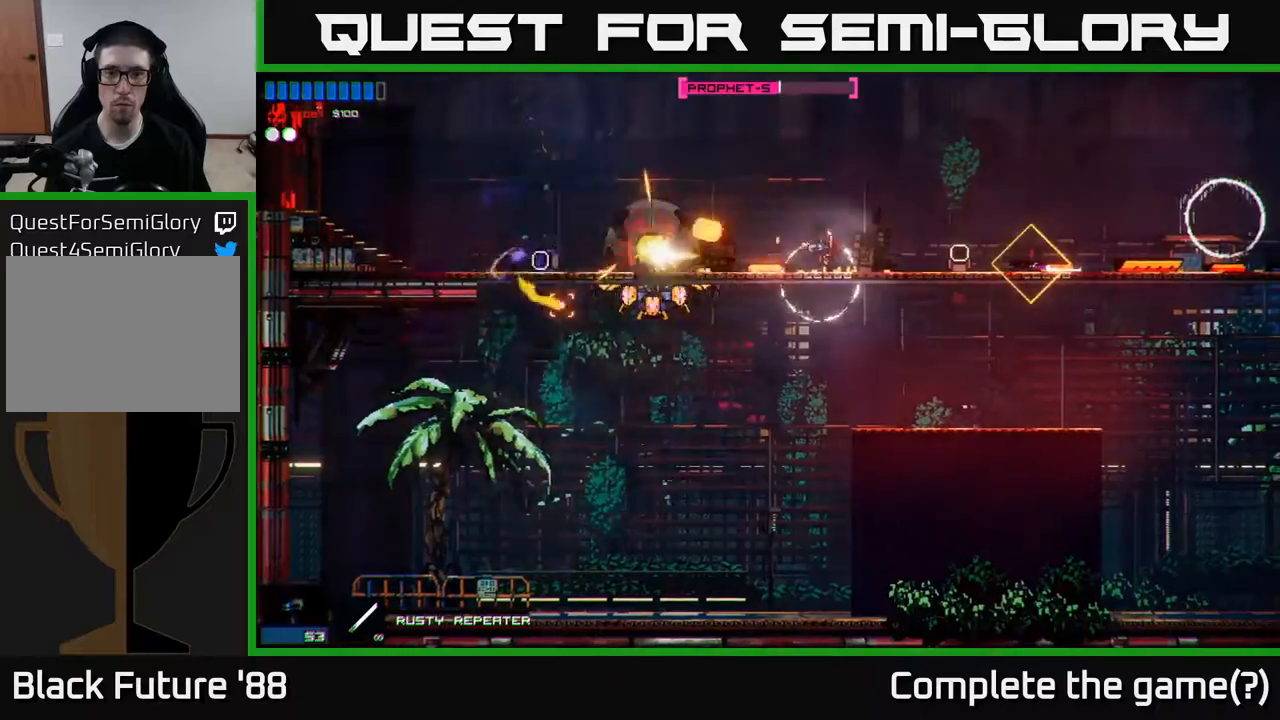
{"buttons": [], "left_stick": "right", "right_stick": "left", "events": [[67, "left_stick", "right"], [250, "left_stick", "center"], [383, "left_stick", "right"]]}
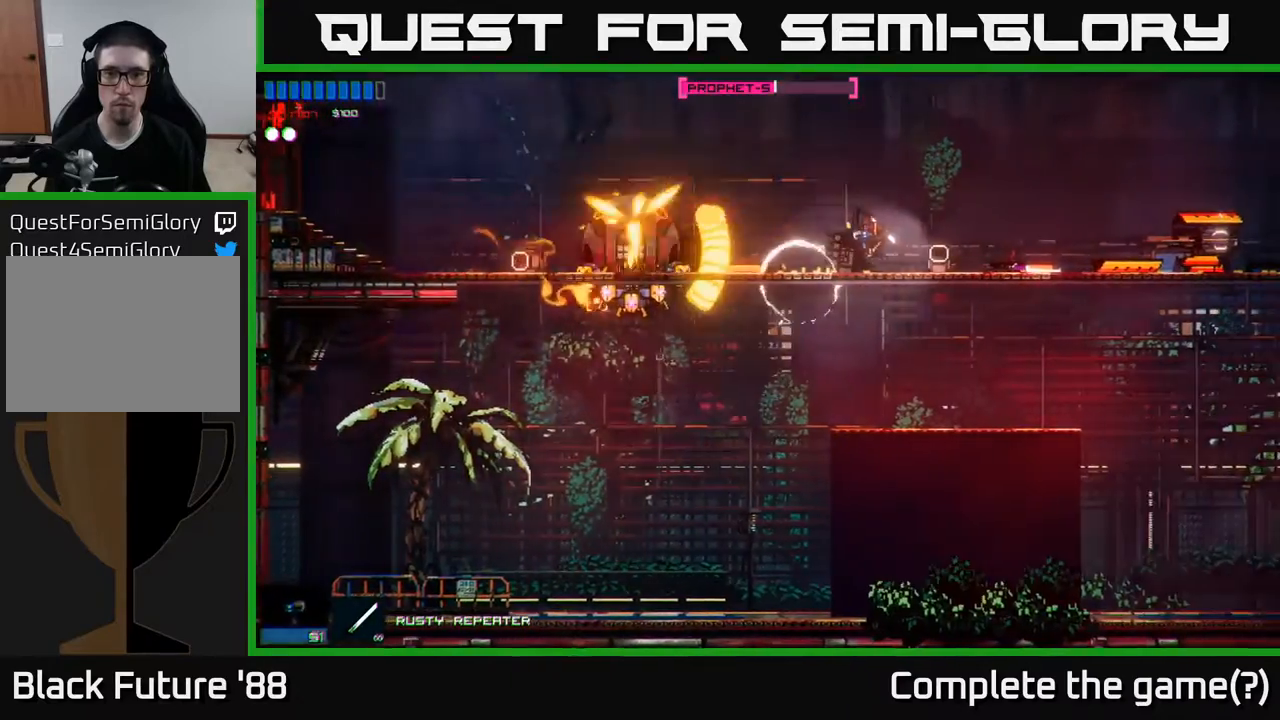
{"buttons": ["R2"], "left_stick": "right", "right_stick": "right", "events": [[117, "right_stick", "down-left"], [417, "right_stick", "right"], [500, "R2", "down"]]}
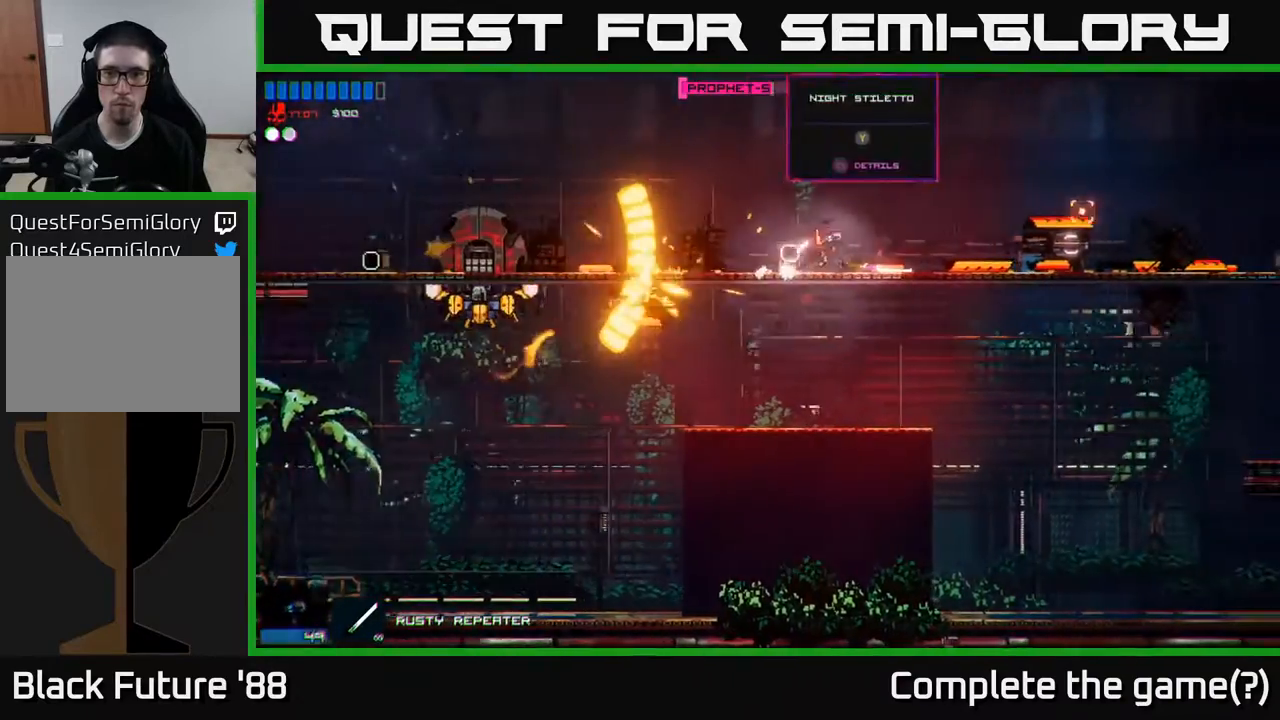
{"buttons": [], "left_stick": "right", "right_stick": "right", "events": [[50, "R2", "up"], [350, "left_stick", "center"], [400, "left_stick", "left"], [500, "left_stick", "right"]]}
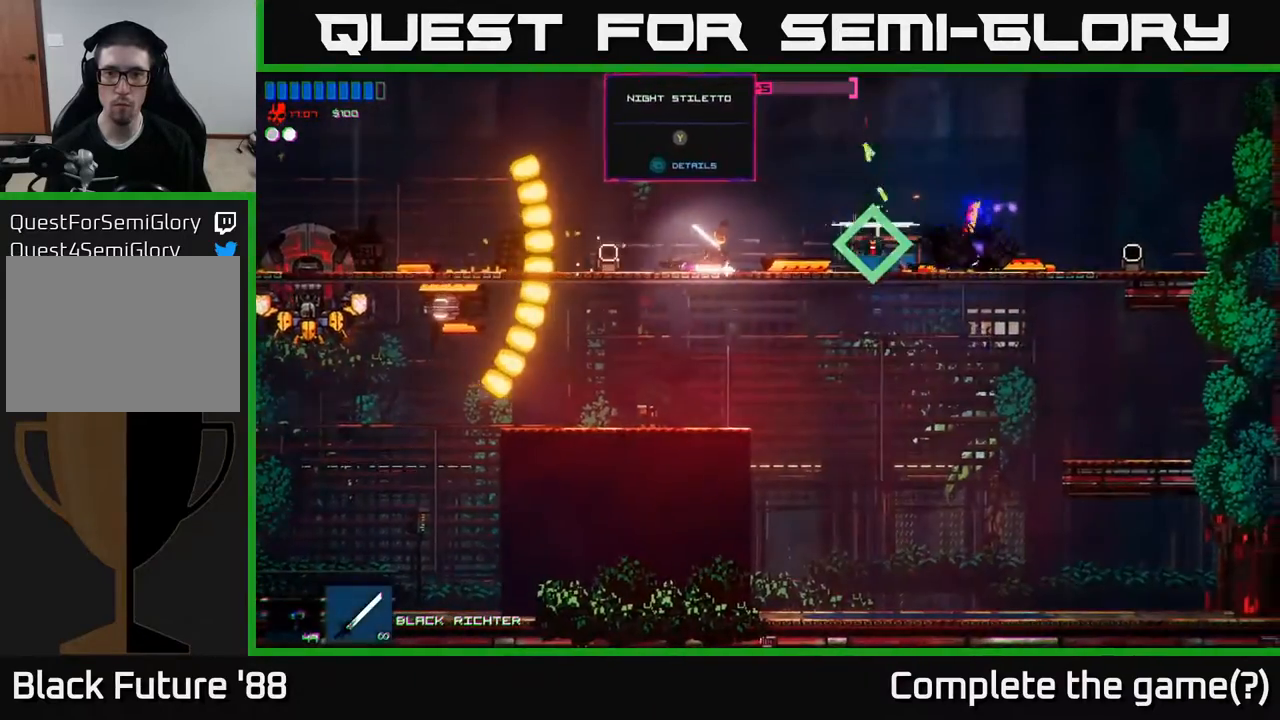
{"buttons": [], "left_stick": "right", "right_stick": "center", "events": [[83, "right_stick", "center"]]}